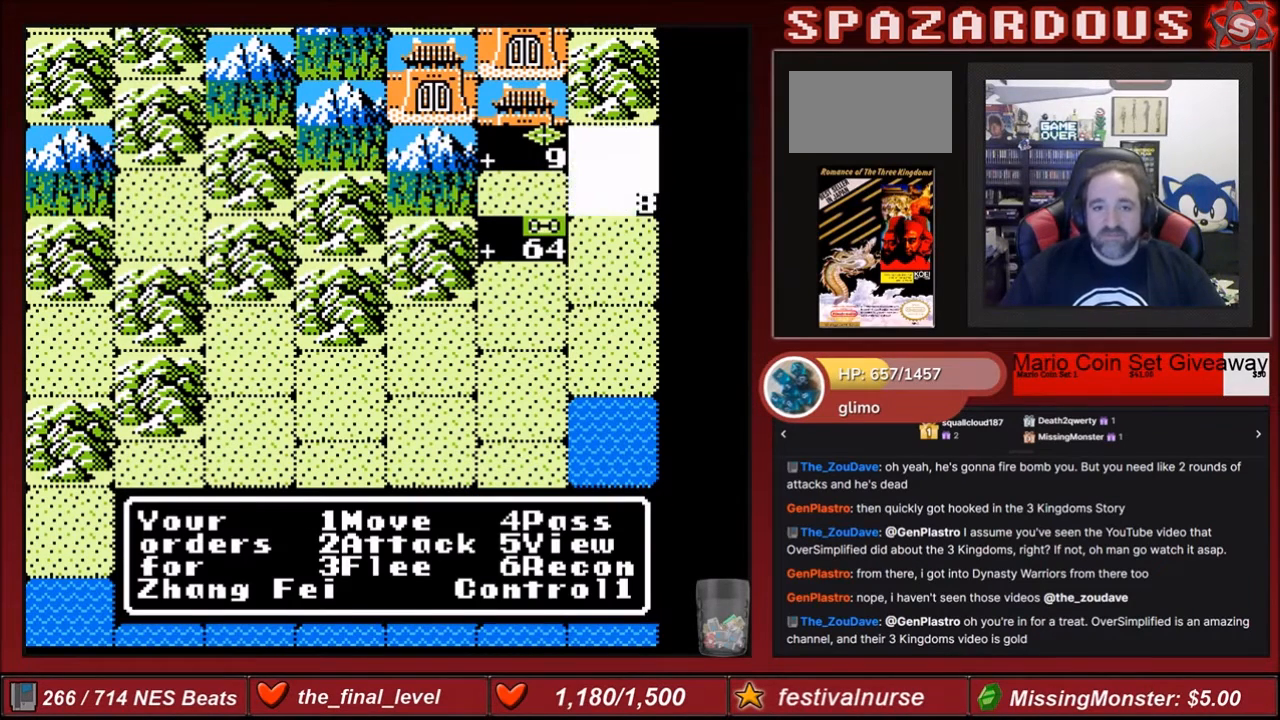
Gameplay with a controller (Nintendo layout); each line is a JSON object with the inputs held at the frame after it. "events" lists button and stick changes between this image and that frame as [ms after this image, input, new state], when the widget could be followed in between. Not read: L3 R3.
{"buttons": ["DPAD_DOWN"], "events": [[434, "DPAD_DOWN", "down"]]}
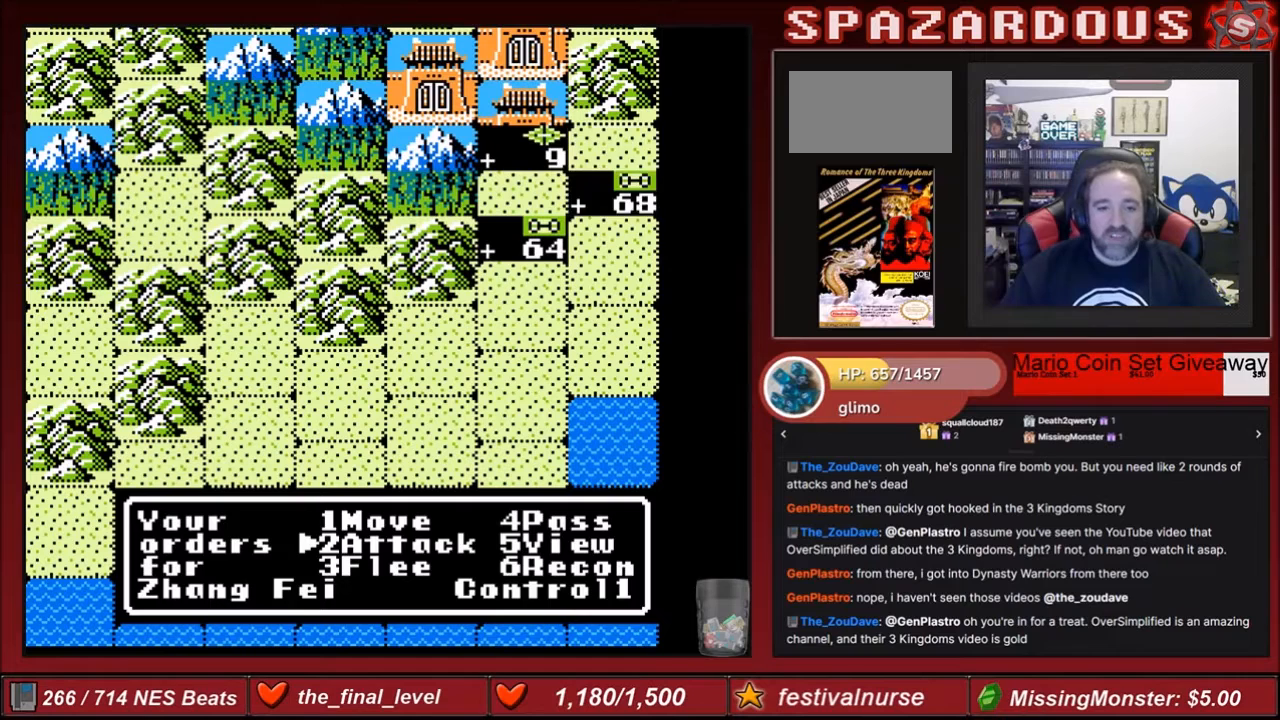
{"buttons": [], "events": [[33, "DPAD_DOWN", "up"]]}
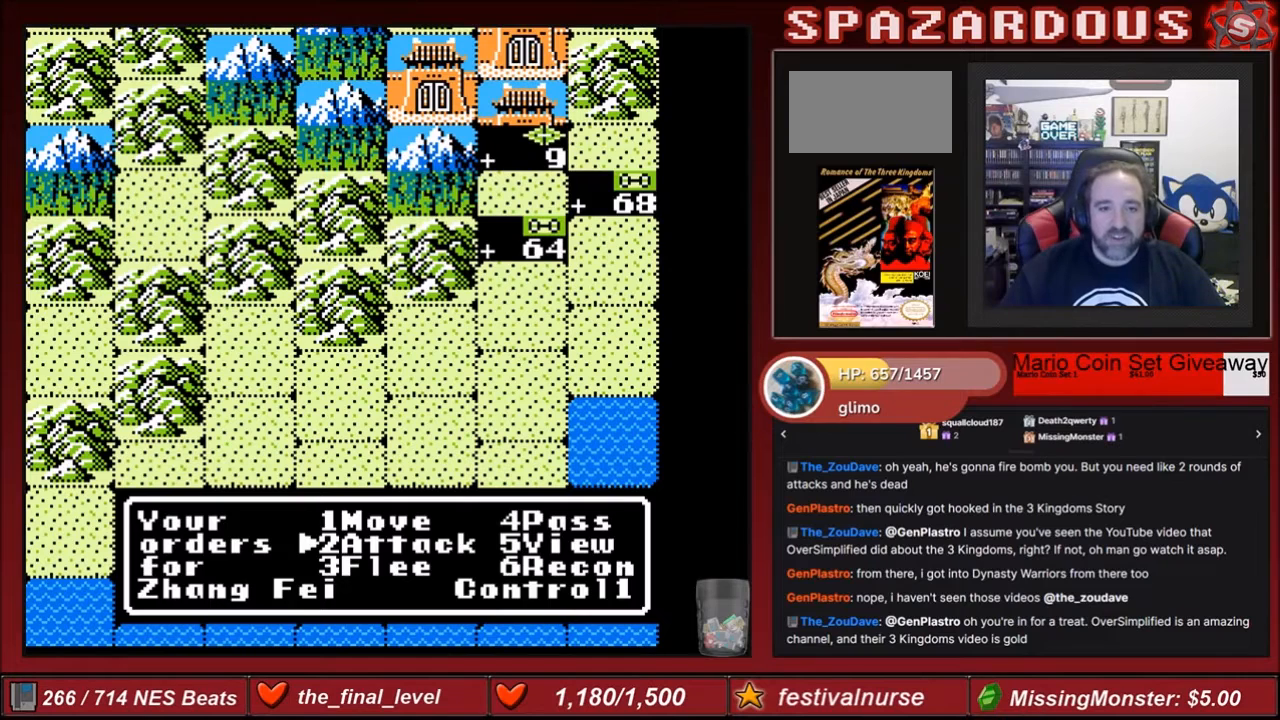
{"buttons": [], "events": [[134, "A", "down"], [267, "A", "up"]]}
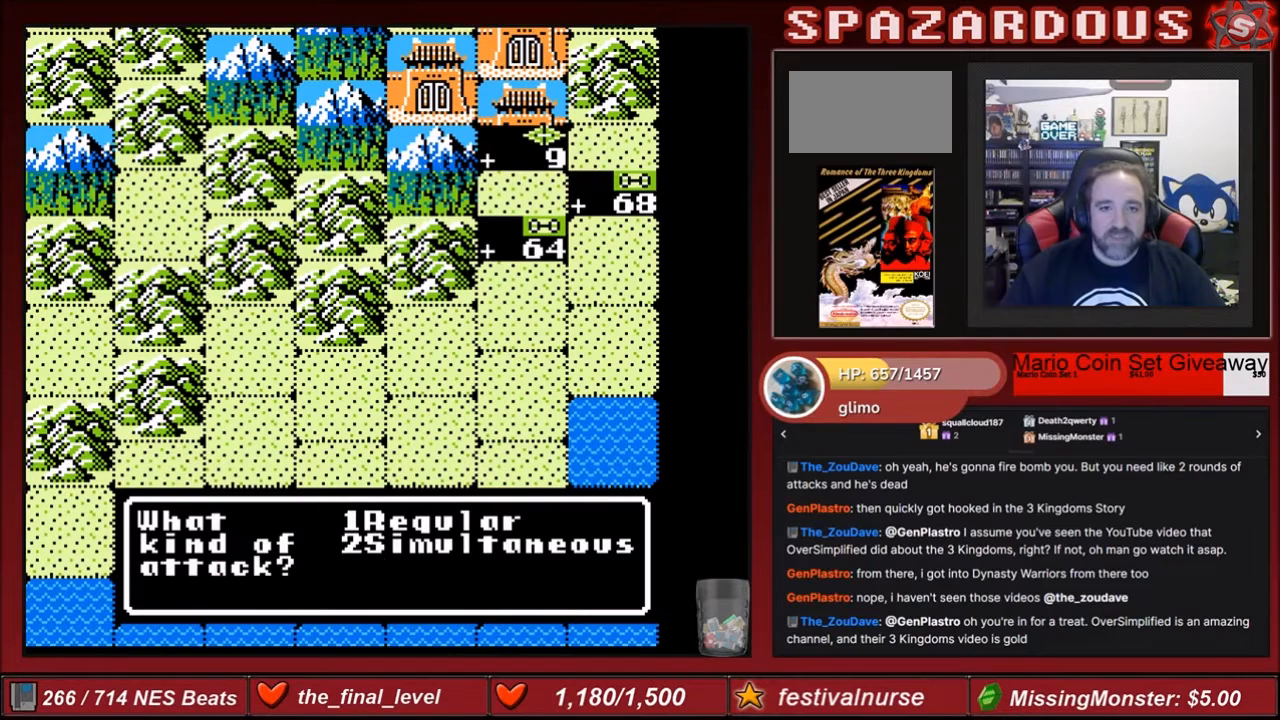
{"buttons": [], "events": []}
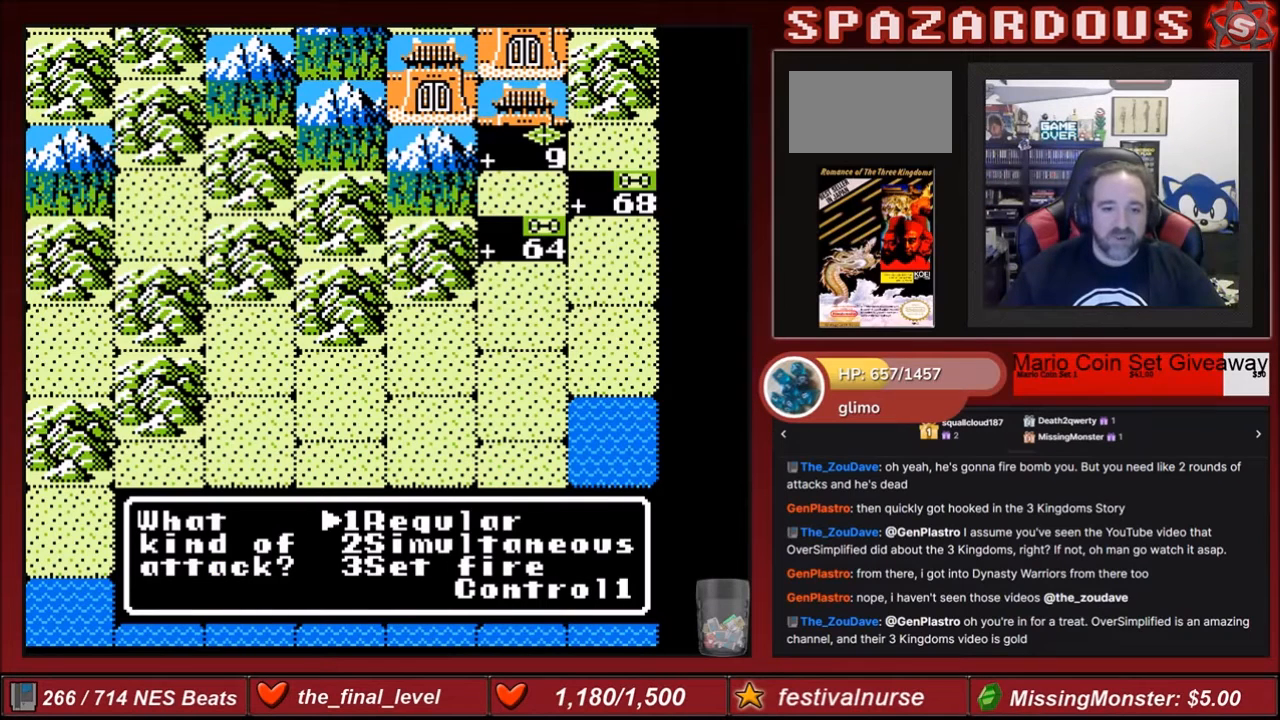
{"buttons": [], "events": []}
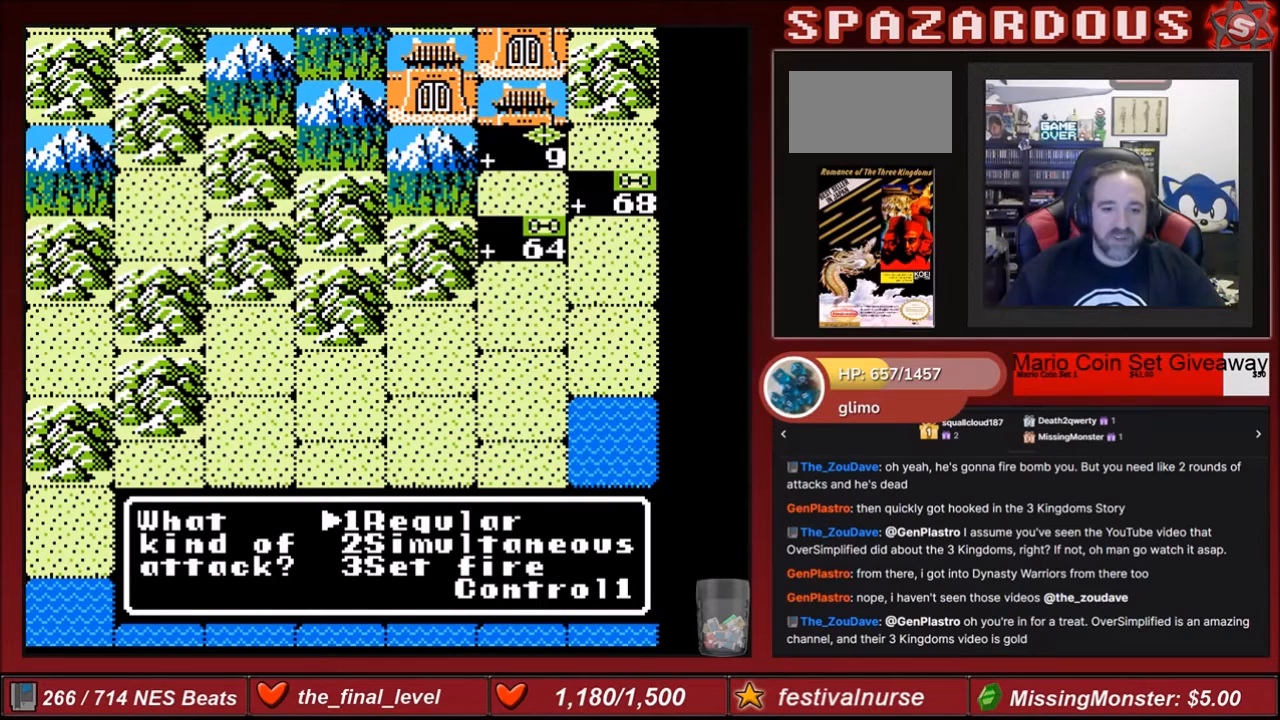
{"buttons": [], "events": [[133, "DPAD_DOWN", "down"], [167, "DPAD_DOWN", "up"], [400, "A", "down"], [500, "A", "up"]]}
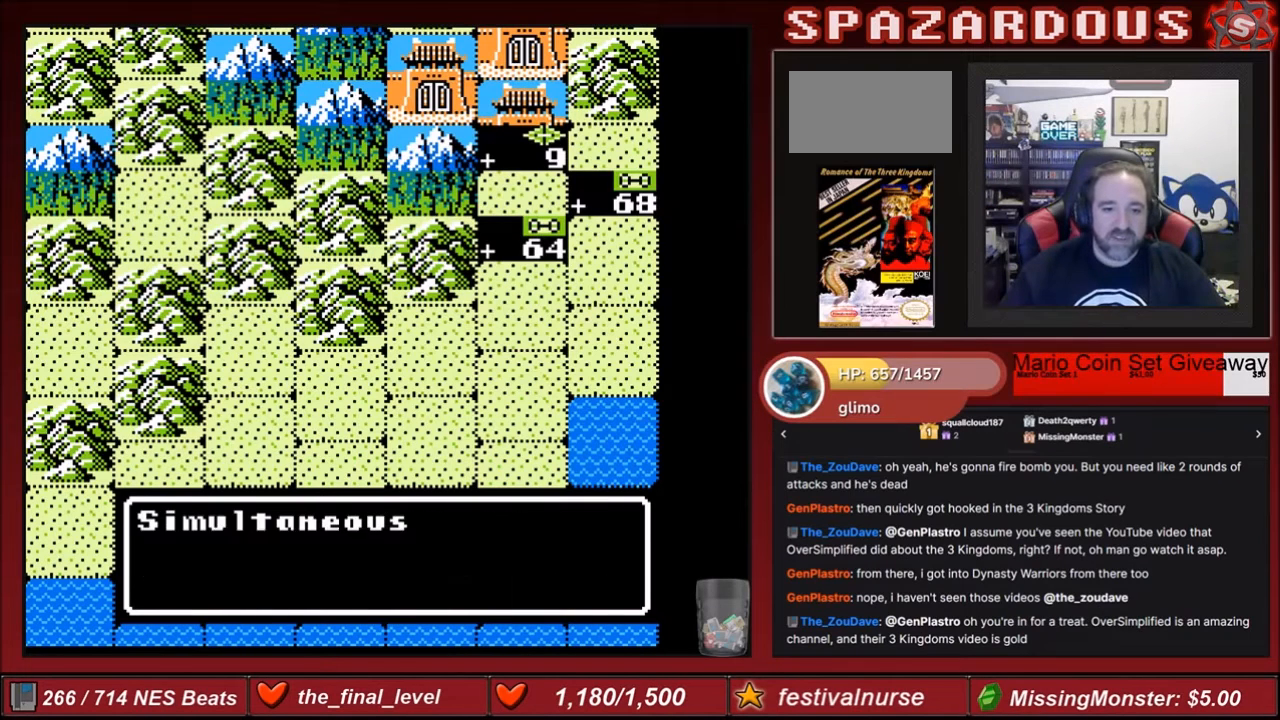
{"buttons": [], "events": []}
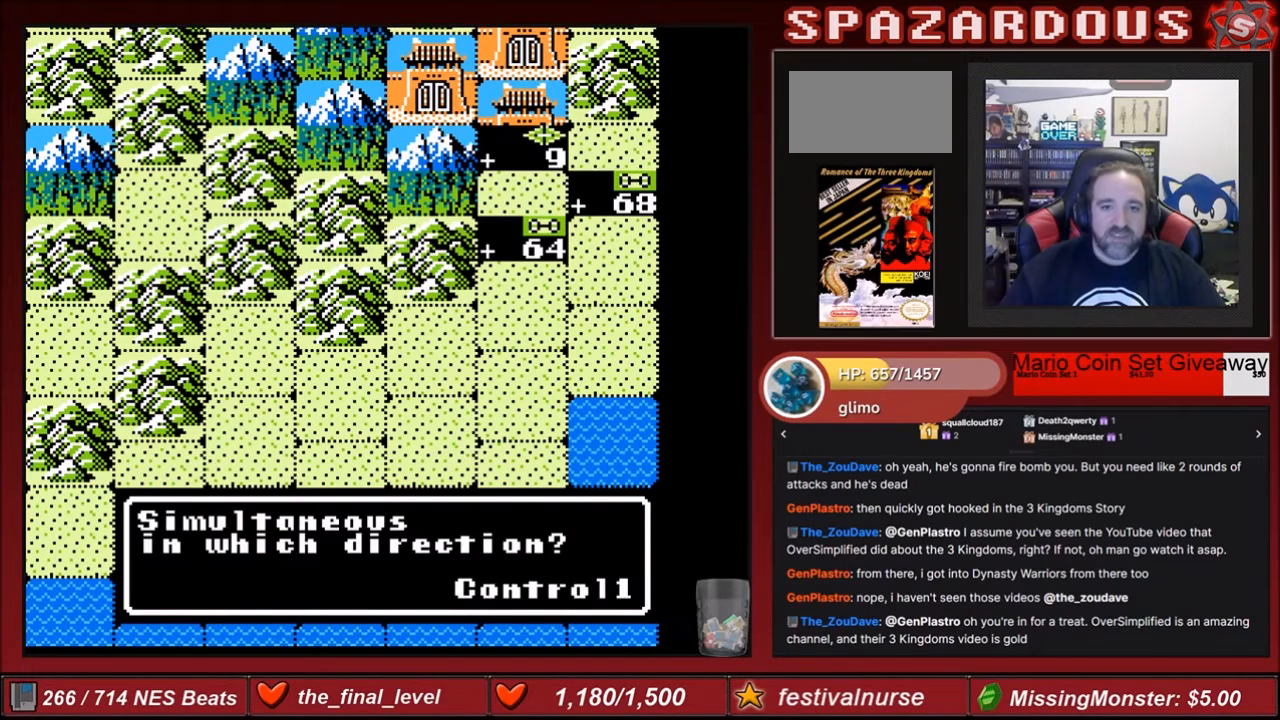
{"buttons": [], "events": [[167, "DPAD_LEFT", "down"], [300, "DPAD_LEFT", "up"]]}
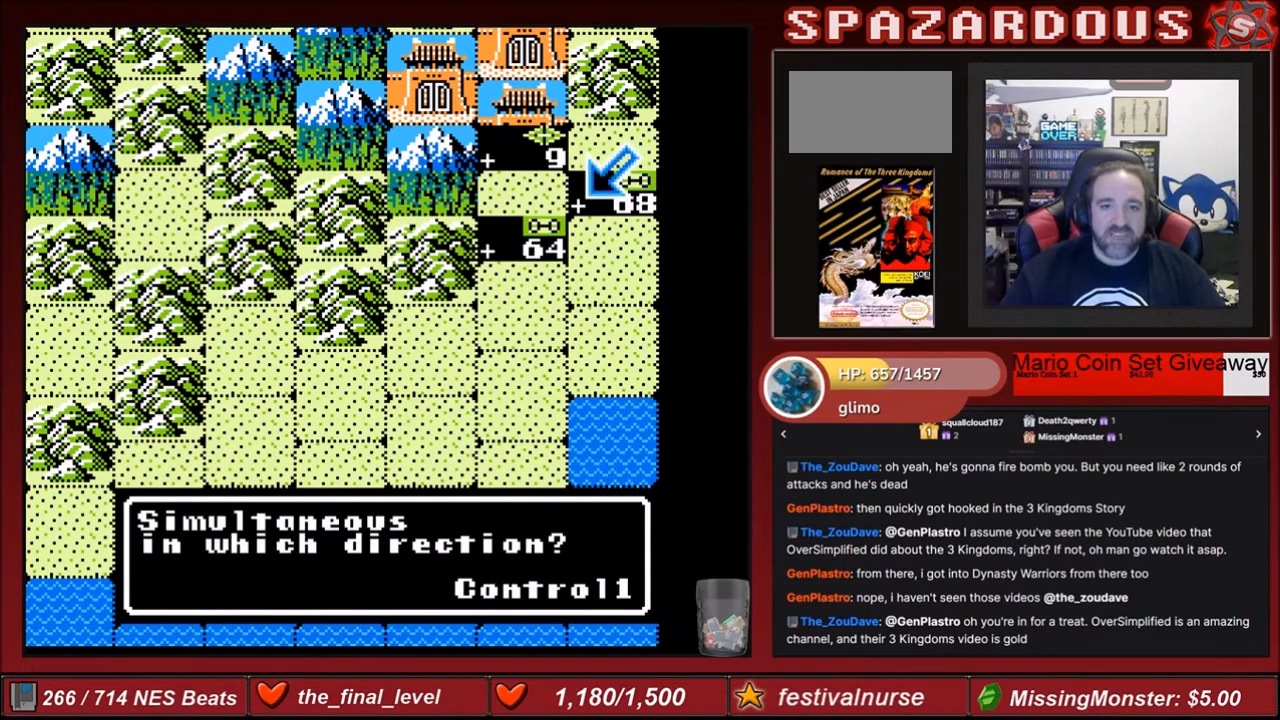
{"buttons": ["DPAD_LEFT"], "events": [[67, "DPAD_UP", "down"], [134, "DPAD_UP", "up"], [501, "DPAD_LEFT", "down"]]}
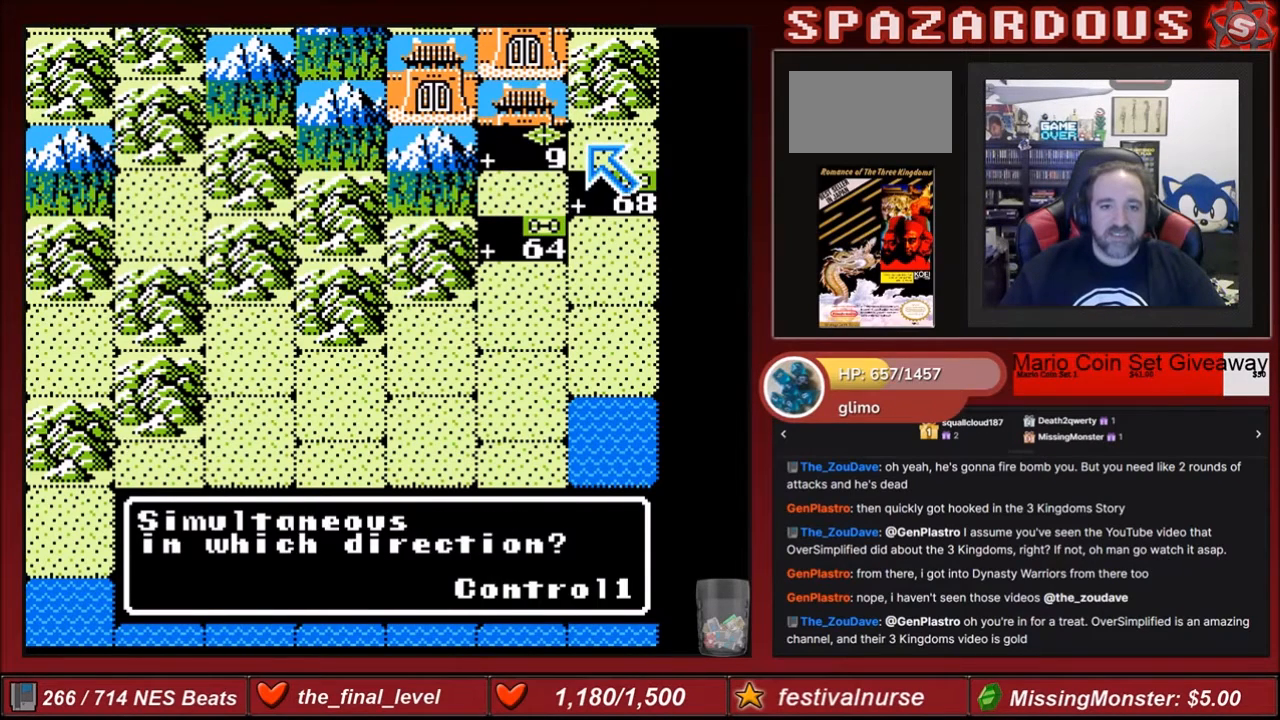
{"buttons": ["A"], "events": [[67, "DPAD_LEFT", "up"], [500, "A", "down"]]}
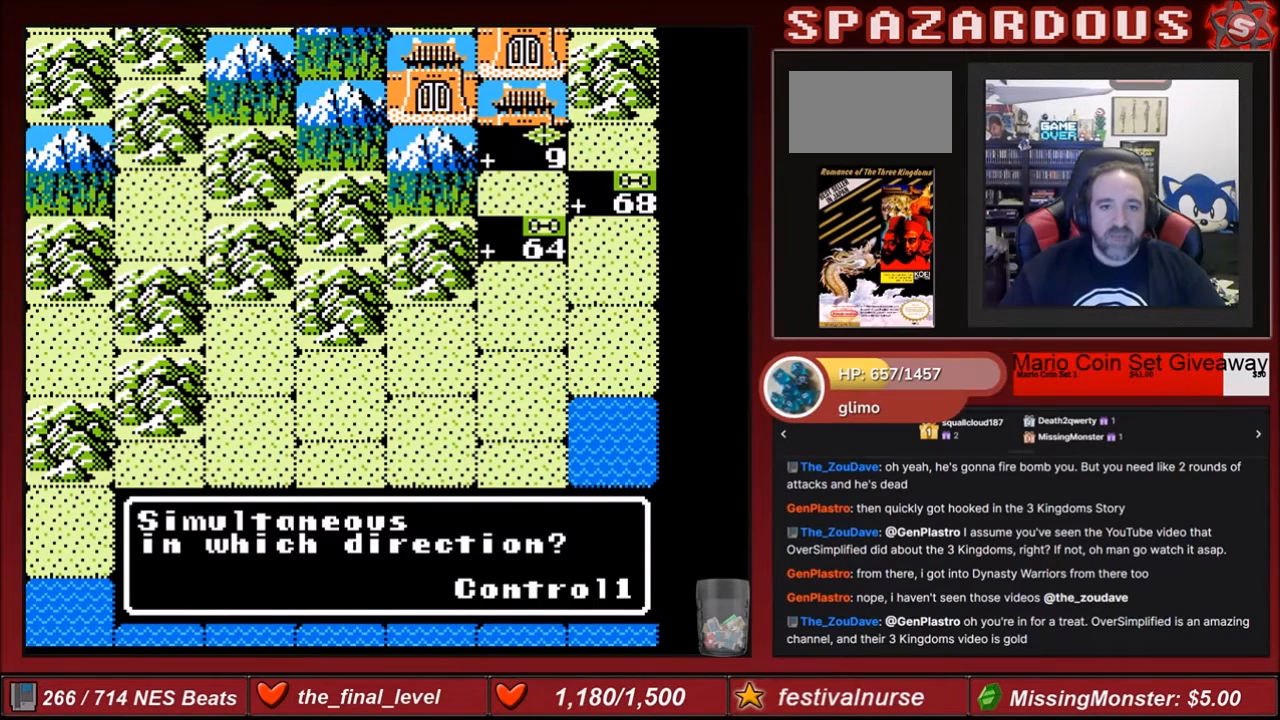
{"buttons": [], "events": [[134, "A", "up"]]}